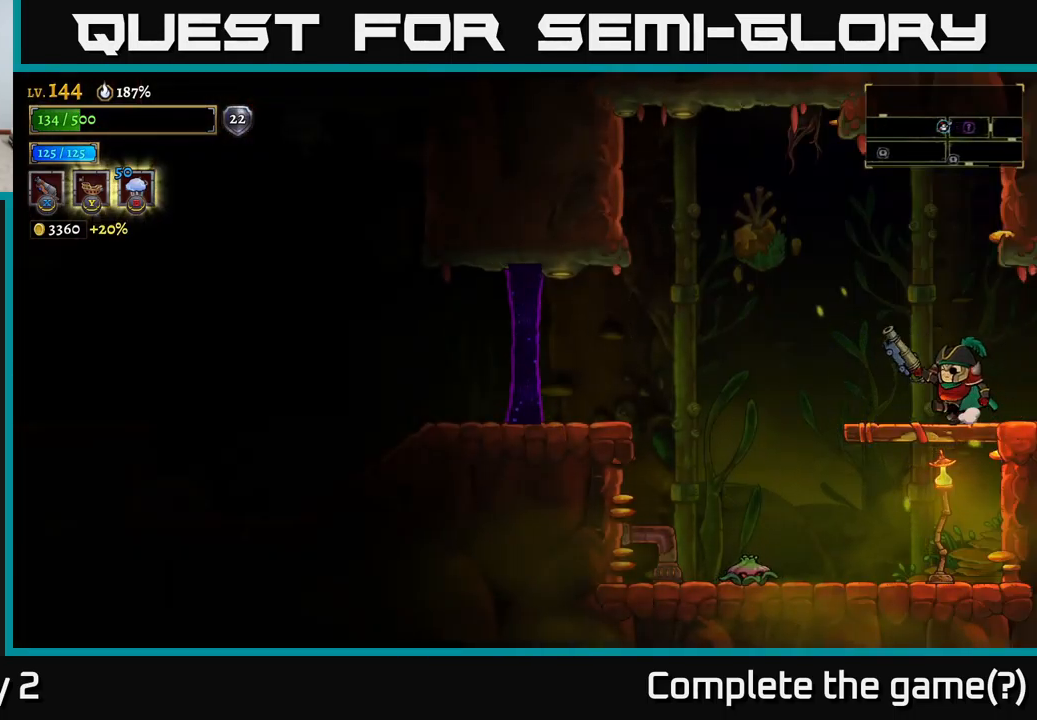
Gameplay with a controller (Xbox layout); each line is a JSON object with the inputs held at the frame after it. "events" lists button and stick changes between this image and that frame as [ms after this image, input, new state], when the widget could be followed in between.
{"buttons": [], "left_stick": "right", "right_stick": "center", "events": [[116, "A", "down"], [200, "left_stick", "center"], [333, "A", "up"], [450, "left_stick", "right"]]}
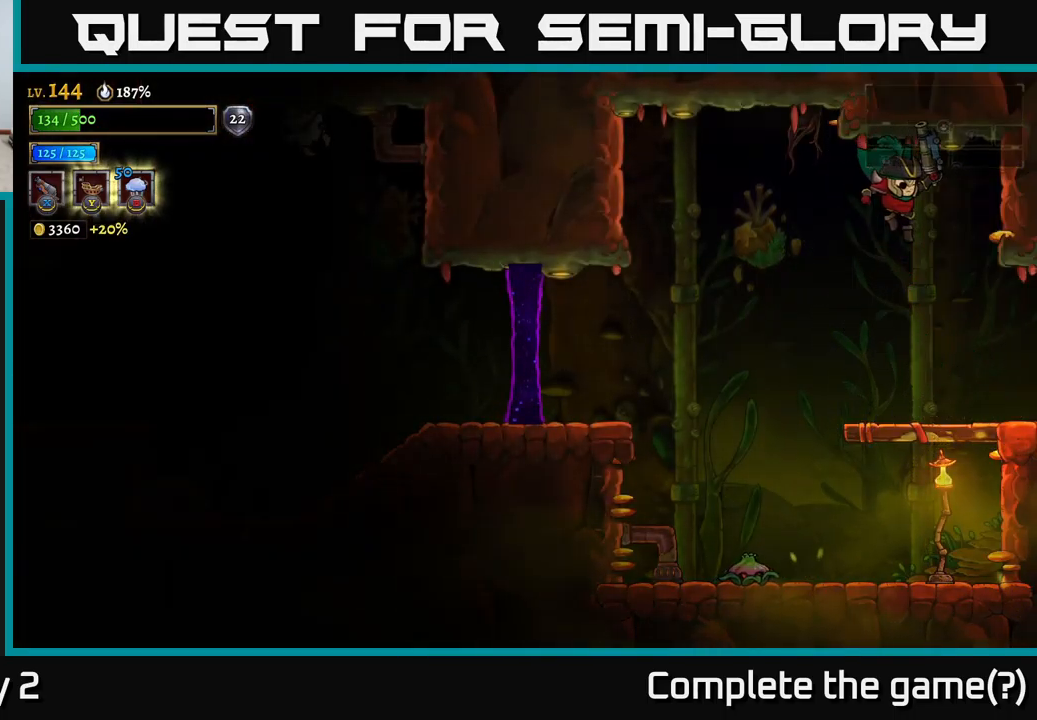
{"buttons": ["A"], "left_stick": "down", "right_stick": "center", "events": [[166, "left_stick", "center"], [366, "left_stick", "down"], [433, "A", "down"]]}
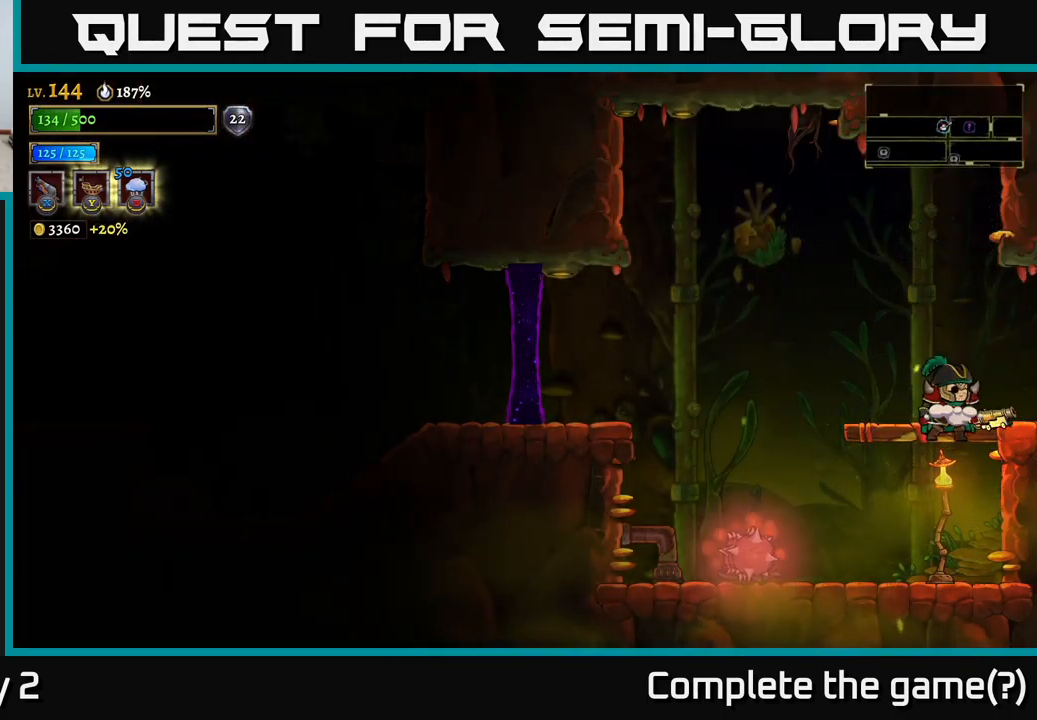
{"buttons": ["X"], "left_stick": "left", "right_stick": "center", "events": [[50, "A", "up"], [66, "left_stick", "center"], [116, "left_stick", "left"], [150, "X", "down"], [316, "left_stick", "center"], [400, "left_stick", "left"]]}
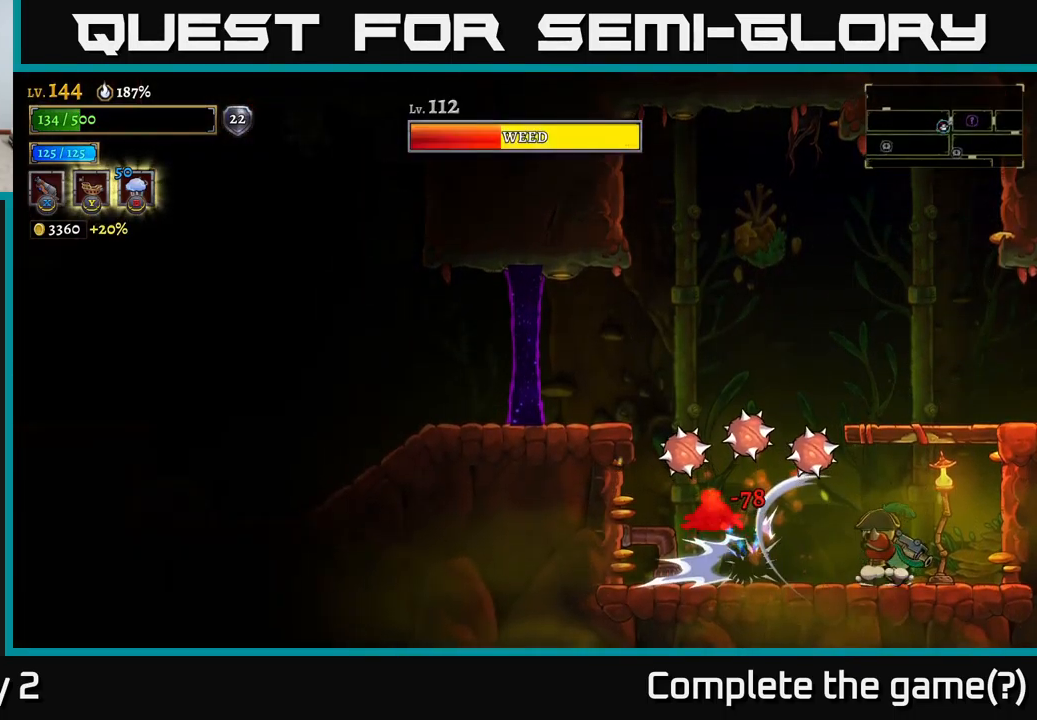
{"buttons": [], "left_stick": "left", "right_stick": "center", "events": [[333, "X", "up"]]}
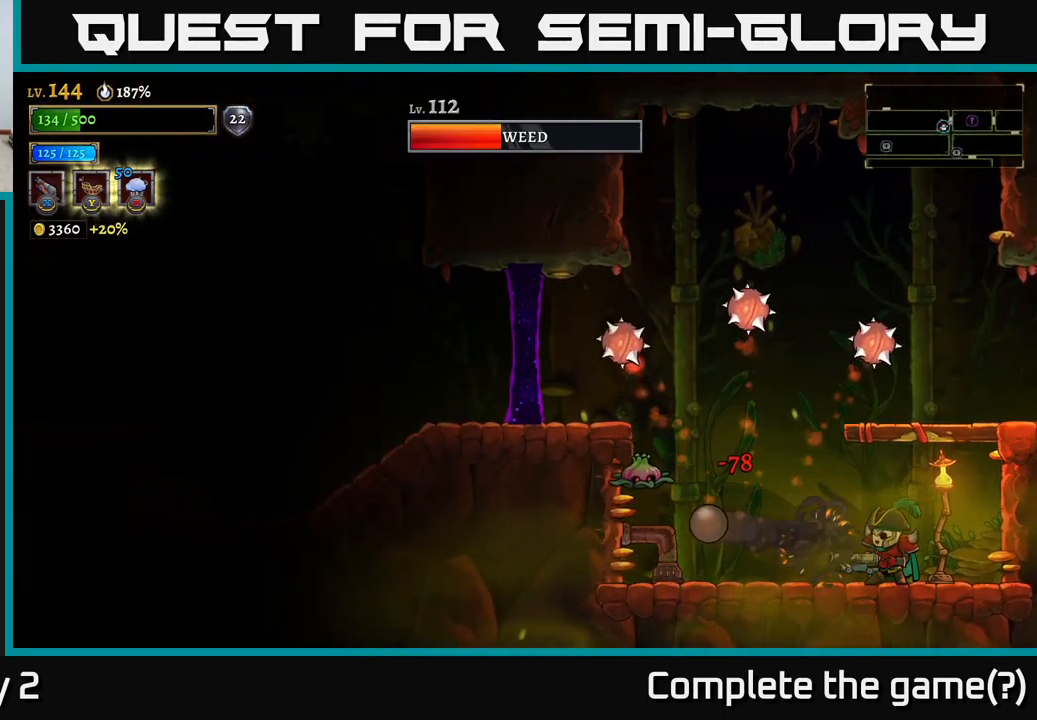
{"buttons": [], "left_stick": "center", "right_stick": "center", "events": [[16, "left_stick", "center"]]}
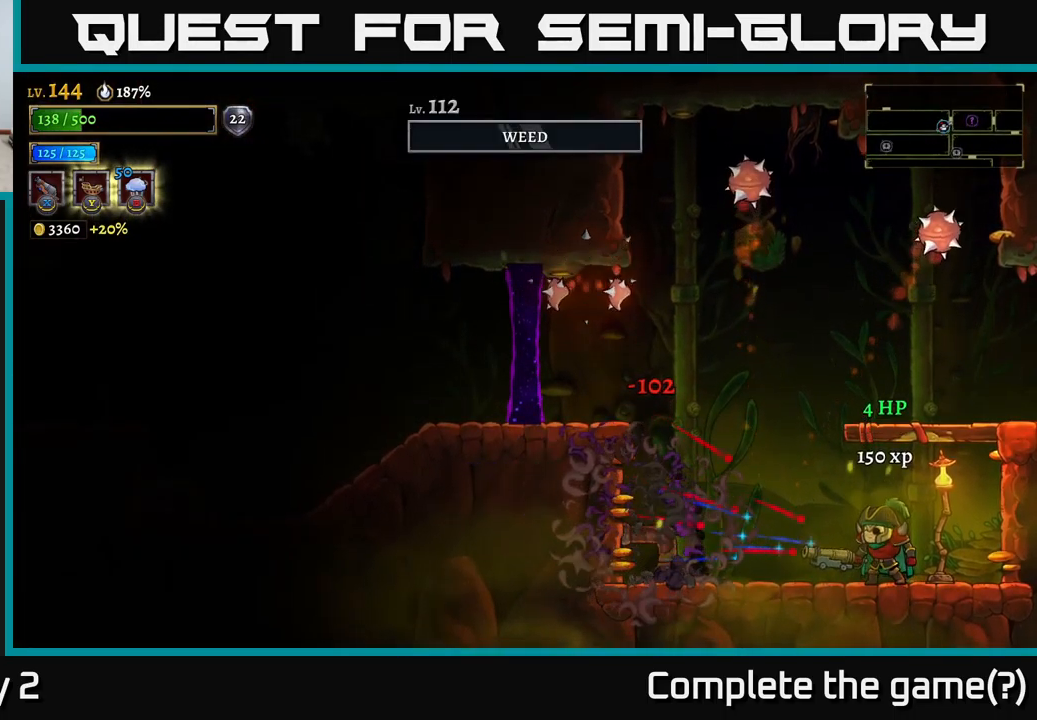
{"buttons": [], "left_stick": "left", "right_stick": "center", "events": [[300, "left_stick", "left"]]}
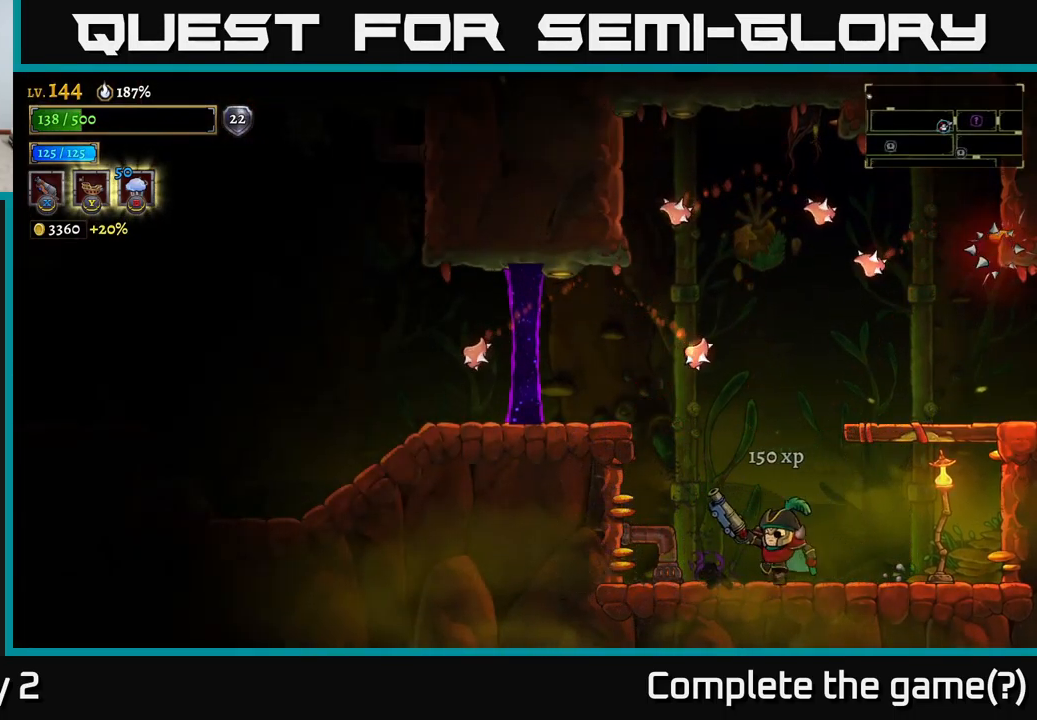
{"buttons": [], "left_stick": "center", "right_stick": "center", "events": [[133, "left_stick", "center"], [300, "left_stick", "left"], [483, "left_stick", "center"]]}
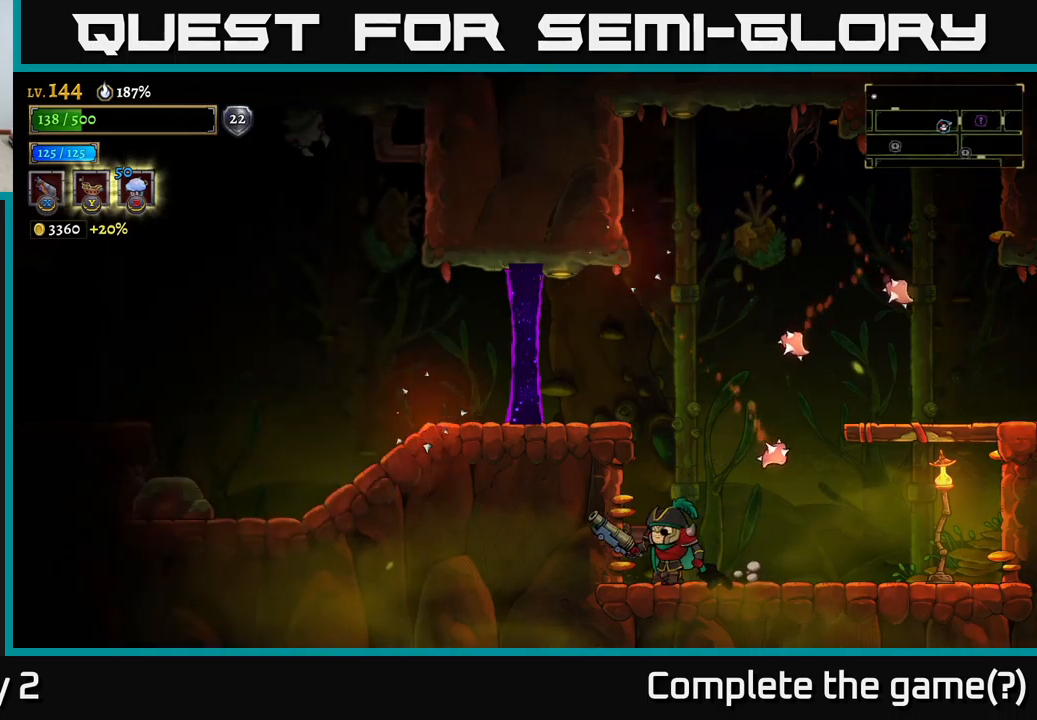
{"buttons": ["L2"], "left_stick": "left", "right_stick": "center", "events": [[67, "A", "down"], [367, "left_stick", "left"], [383, "A", "up"], [450, "L2", "down"]]}
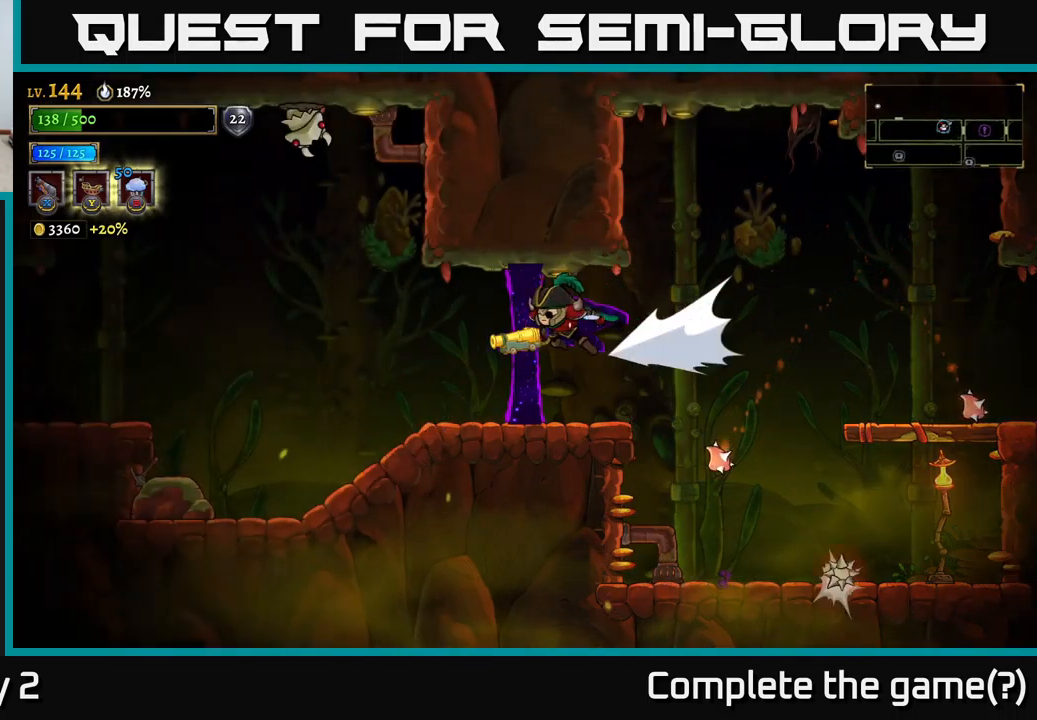
{"buttons": [], "left_stick": "center", "right_stick": "center", "events": [[433, "left_stick", "center"], [450, "L2", "up"]]}
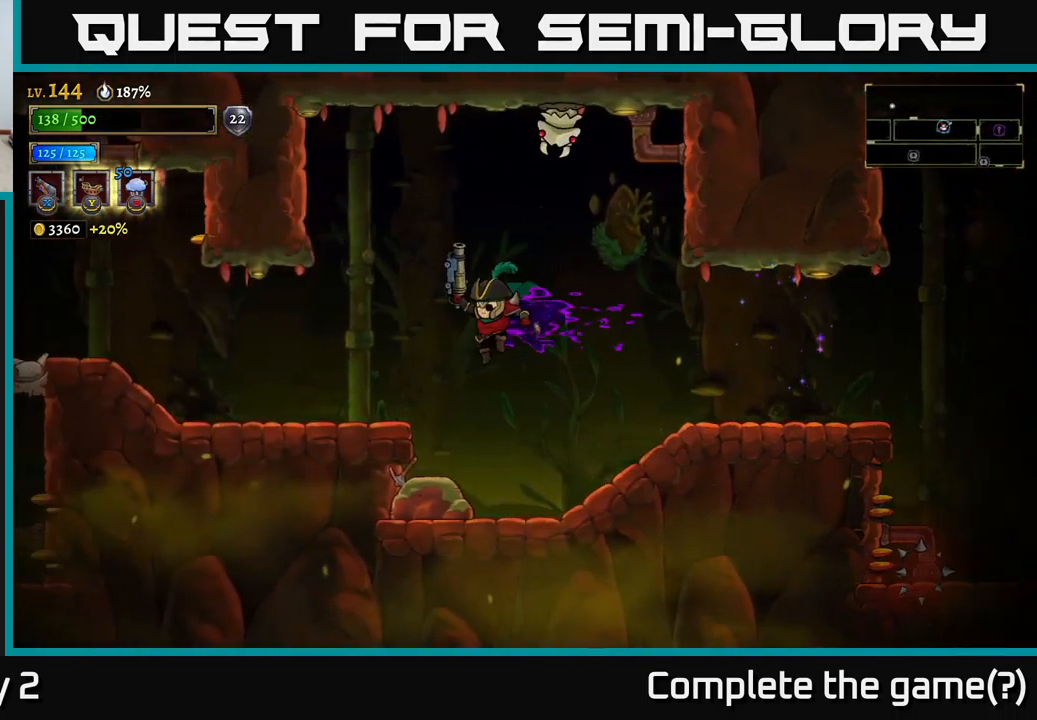
{"buttons": [], "left_stick": "up-left", "right_stick": "center", "events": [[100, "X", "down"], [333, "left_stick", "left"], [433, "left_stick", "up-left"], [467, "X", "up"]]}
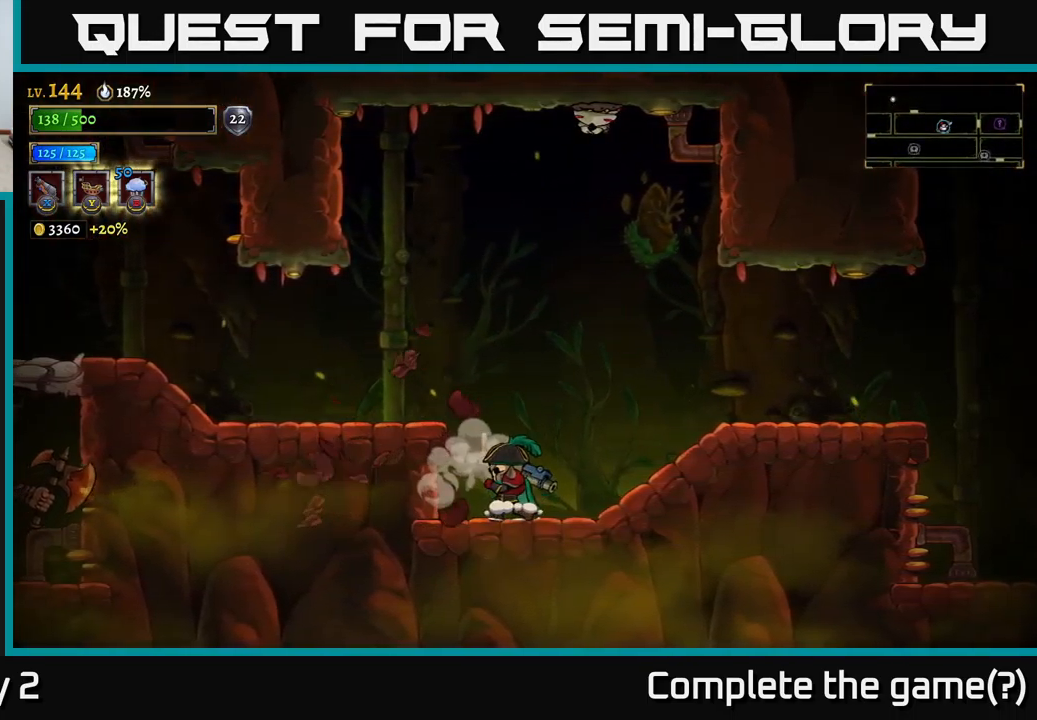
{"buttons": [], "left_stick": "left", "right_stick": "center", "events": [[83, "A", "down"], [233, "left_stick", "left"], [267, "A", "up"]]}
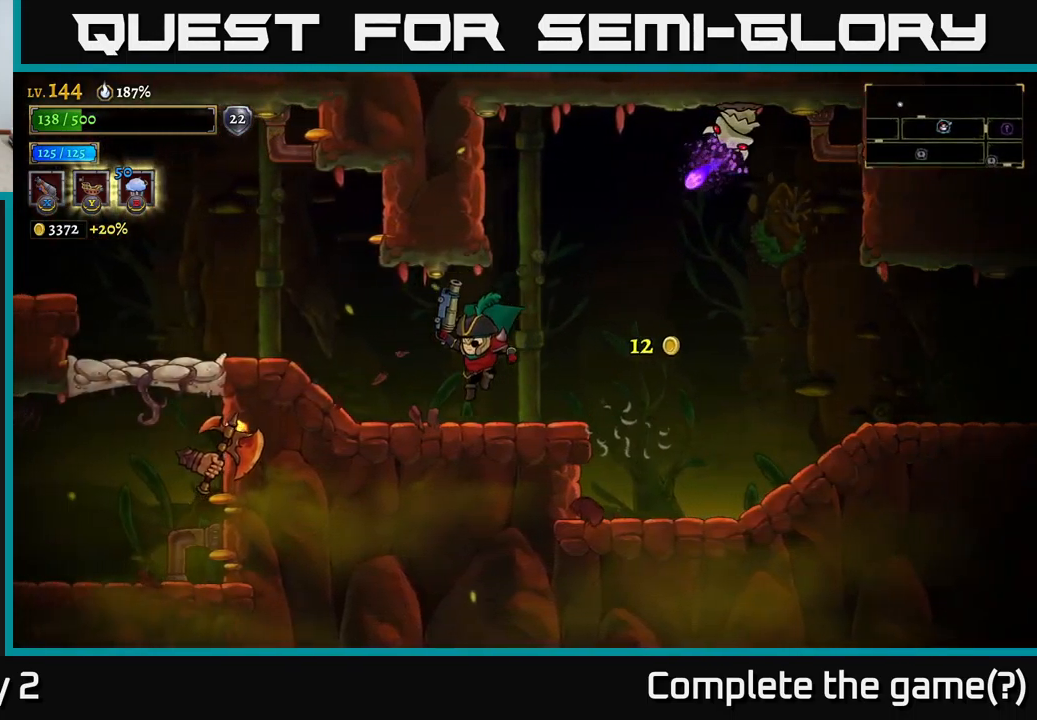
{"buttons": ["X"], "left_stick": "left", "right_stick": "center", "events": [[117, "left_stick", "center"], [200, "left_stick", "left"], [233, "A", "down"], [317, "A", "up"], [383, "X", "down"]]}
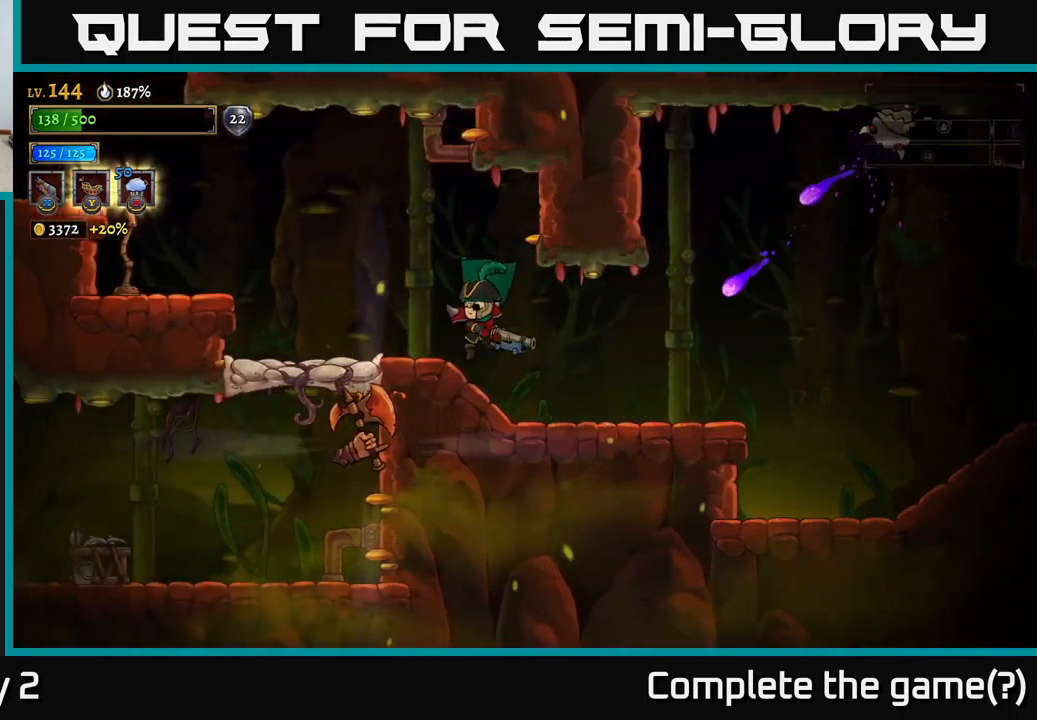
{"buttons": [], "left_stick": "center", "right_stick": "center", "events": [[17, "left_stick", "down-left"], [450, "X", "up"], [467, "left_stick", "center"]]}
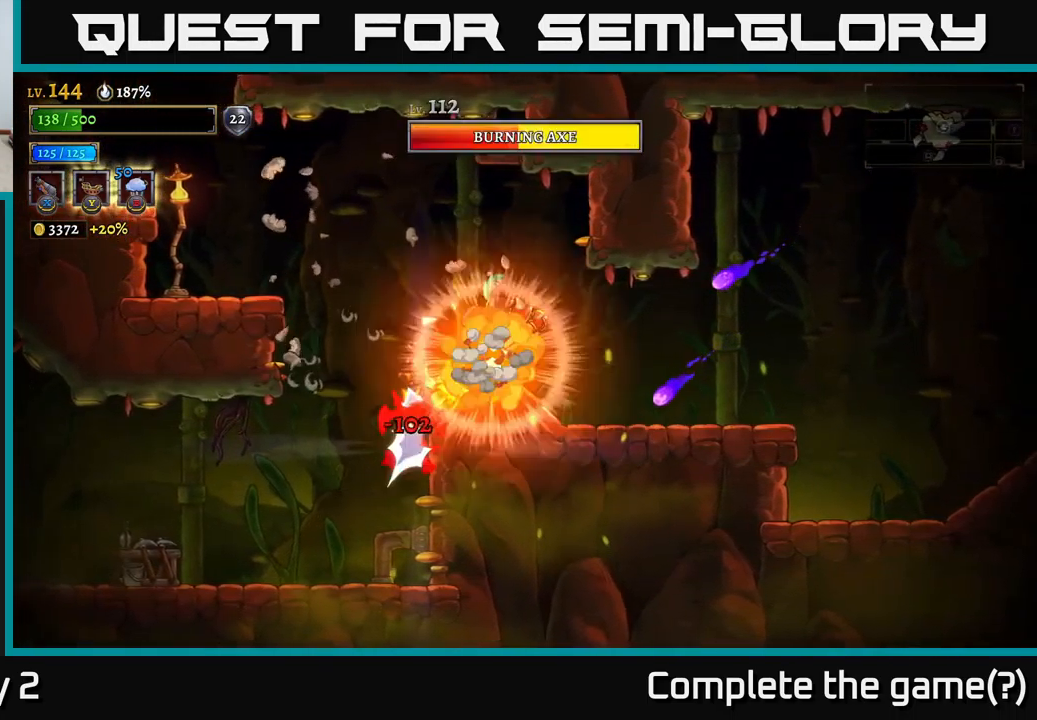
{"buttons": ["A"], "left_stick": "center", "right_stick": "center", "events": [[50, "left_stick", "right"], [233, "left_stick", "center"], [467, "A", "down"]]}
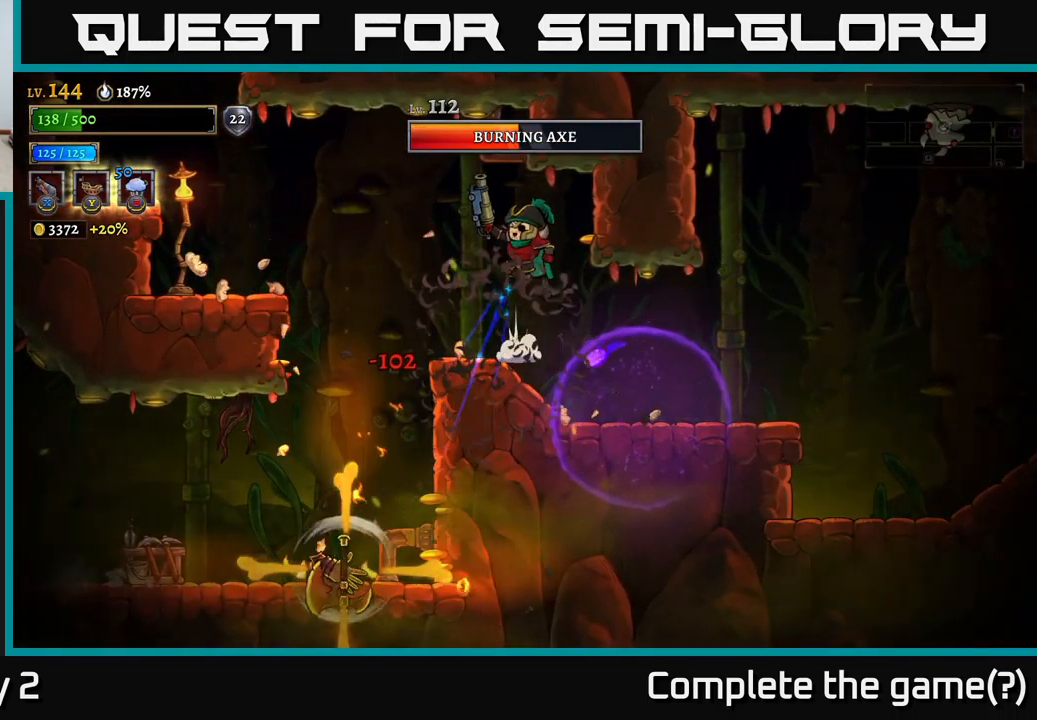
{"buttons": ["A"], "left_stick": "center", "right_stick": "center", "events": [[67, "A", "up"], [83, "left_stick", "right"], [250, "left_stick", "left"], [333, "left_stick", "center"], [417, "A", "down"]]}
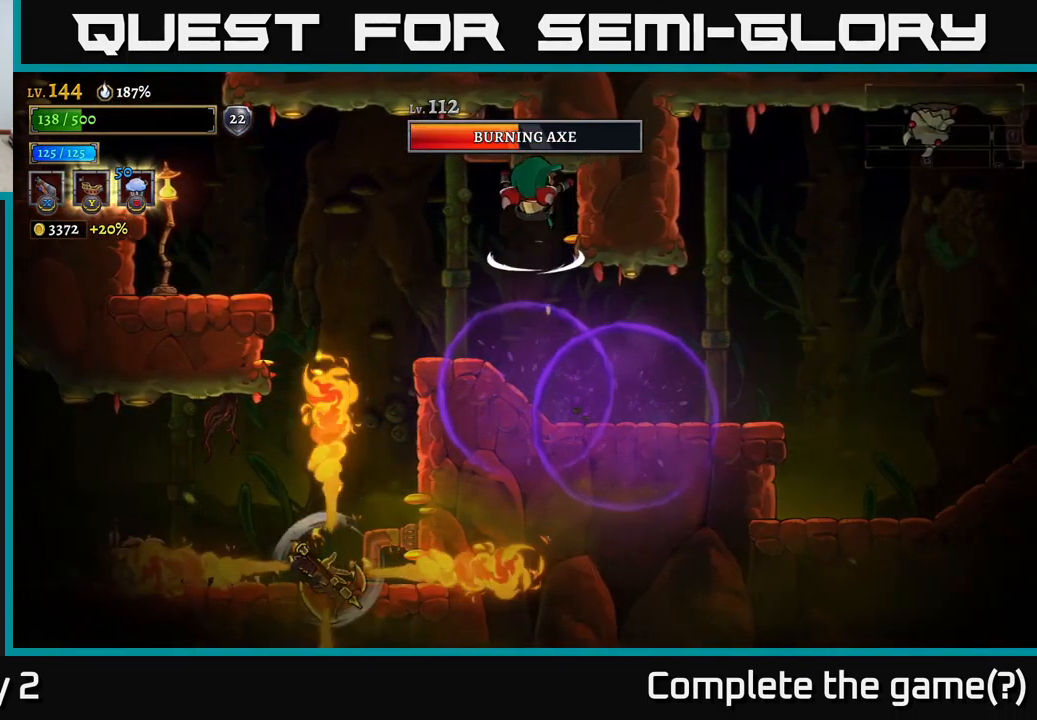
{"buttons": ["L2"], "left_stick": "up-left", "right_stick": "center", "events": [[133, "left_stick", "left"], [367, "L2", "down"], [383, "A", "up"], [383, "left_stick", "up-left"]]}
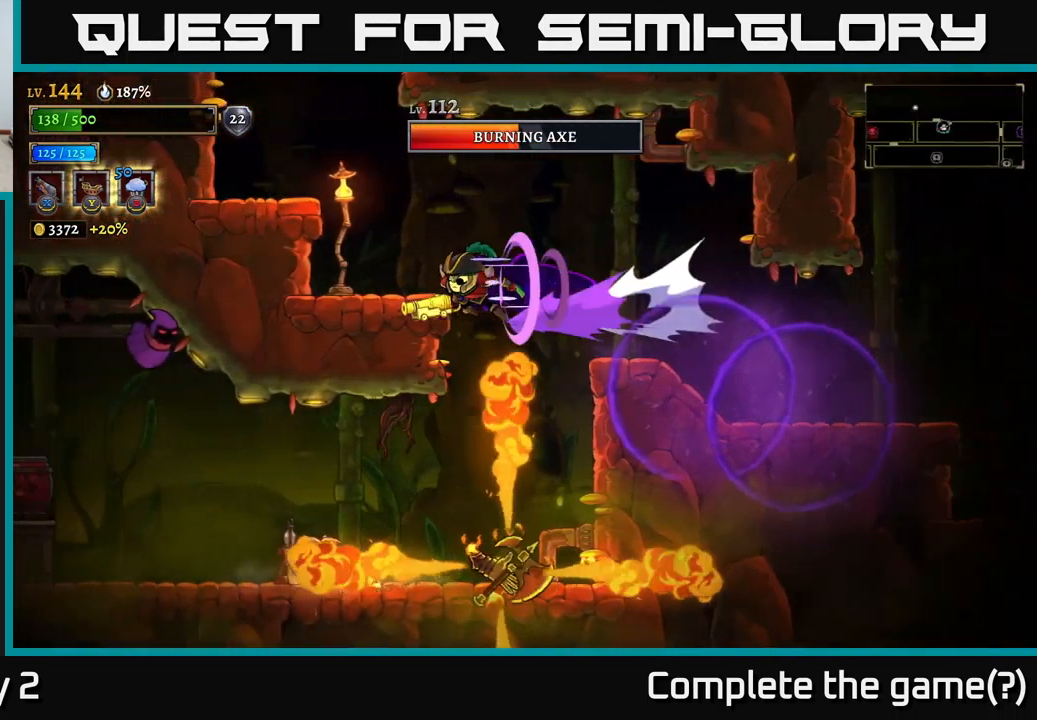
{"buttons": ["A"], "left_stick": "up-left", "right_stick": "center", "events": [[200, "A", "down"], [350, "L2", "up"]]}
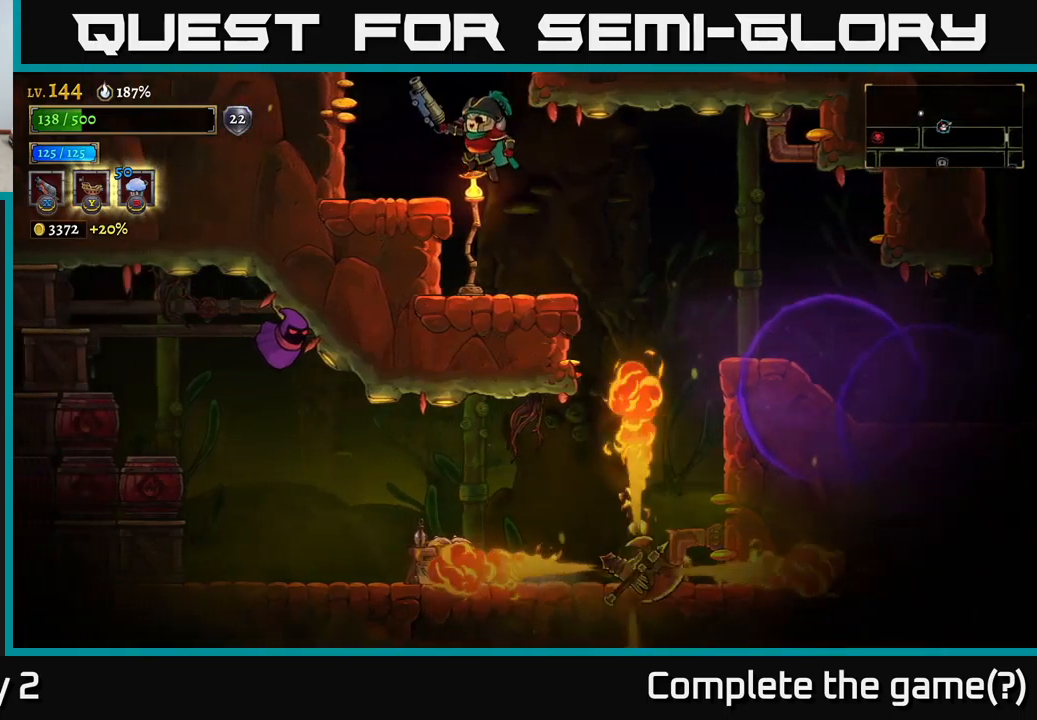
{"buttons": [], "left_stick": "center", "right_stick": "center", "events": [[34, "A", "up"], [100, "left_stick", "center"], [167, "left_stick", "right"], [317, "left_stick", "center"]]}
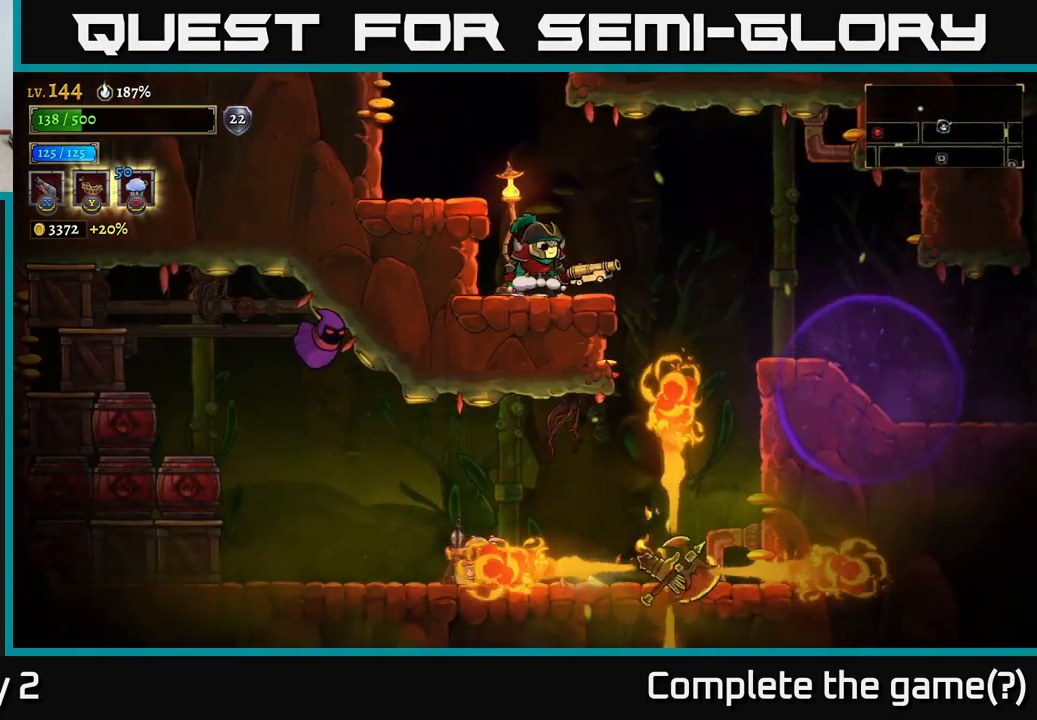
{"buttons": [], "left_stick": "right", "right_stick": "center", "events": [[84, "left_stick", "right"], [217, "left_stick", "center"], [367, "left_stick", "right"]]}
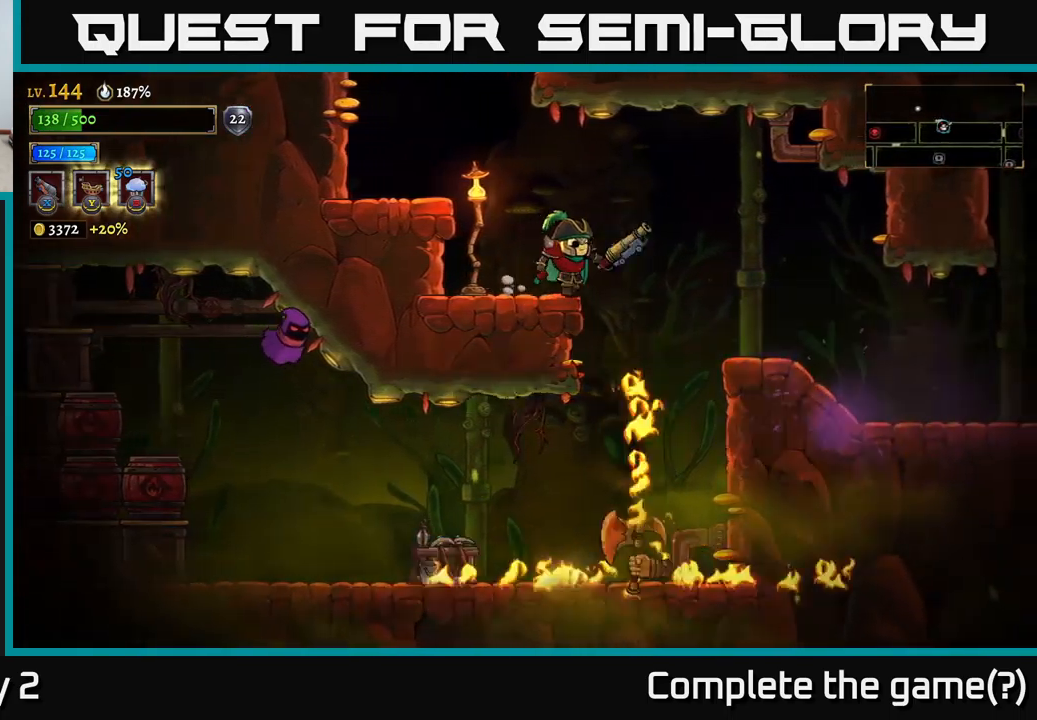
{"buttons": [], "left_stick": "center", "right_stick": "center", "events": [[17, "left_stick", "center"], [234, "left_stick", "right"], [450, "left_stick", "center"]]}
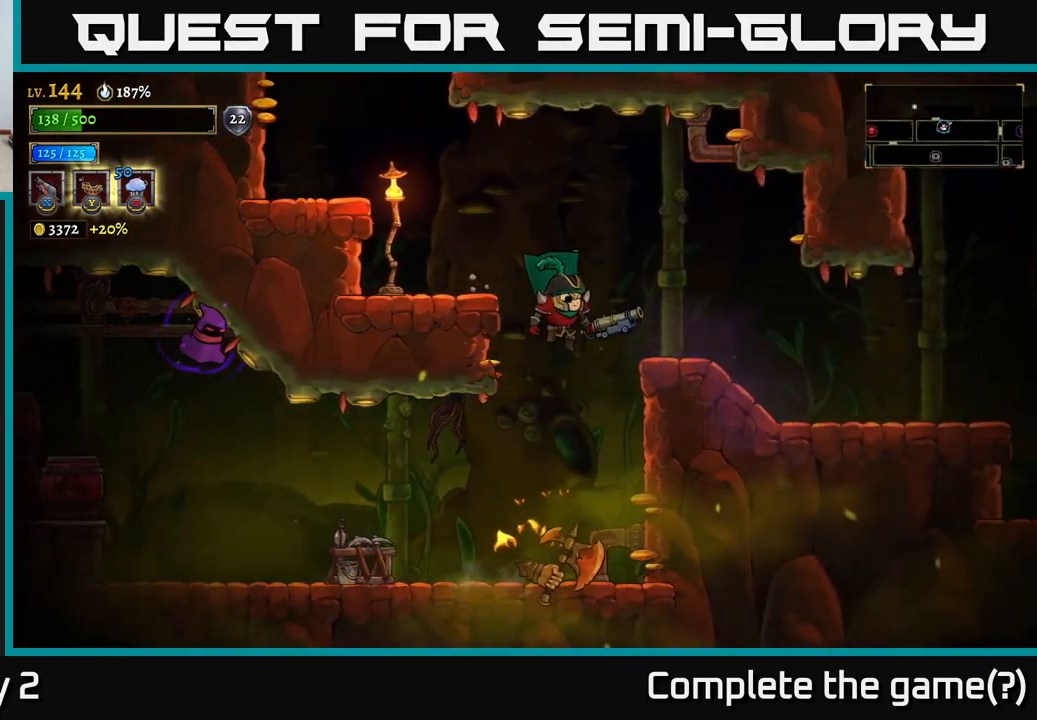
{"buttons": ["X"], "left_stick": "left", "right_stick": "center", "events": [[34, "X", "down"], [117, "left_stick", "left"]]}
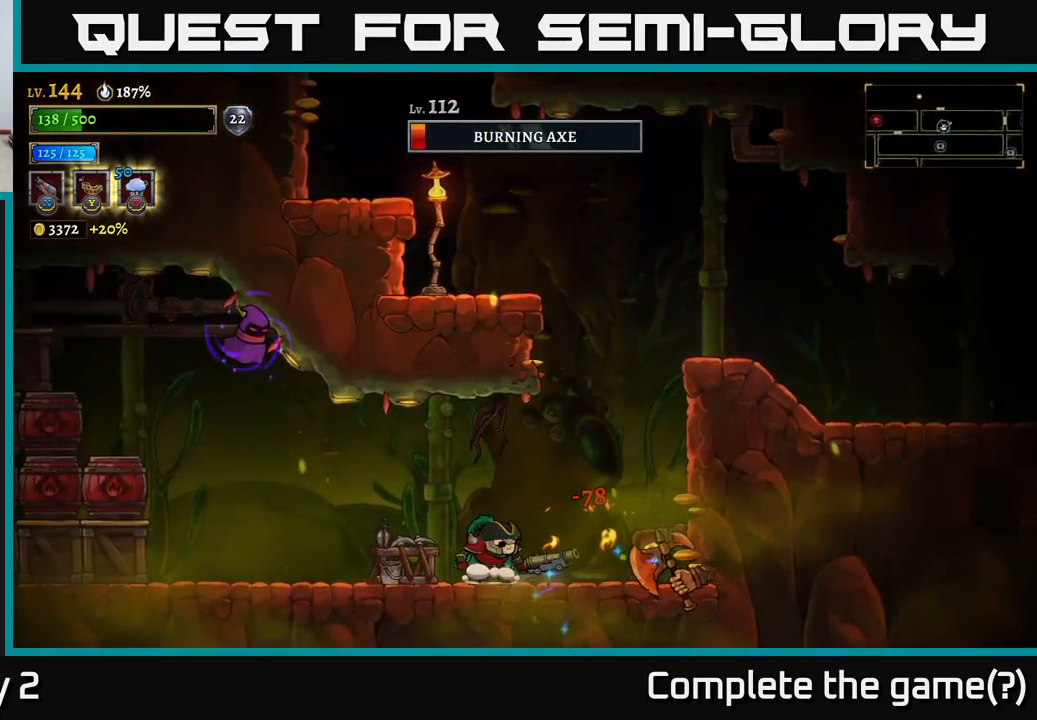
{"buttons": [], "left_stick": "center", "right_stick": "center", "events": [[84, "left_stick", "right"], [217, "X", "up"], [334, "left_stick", "center"]]}
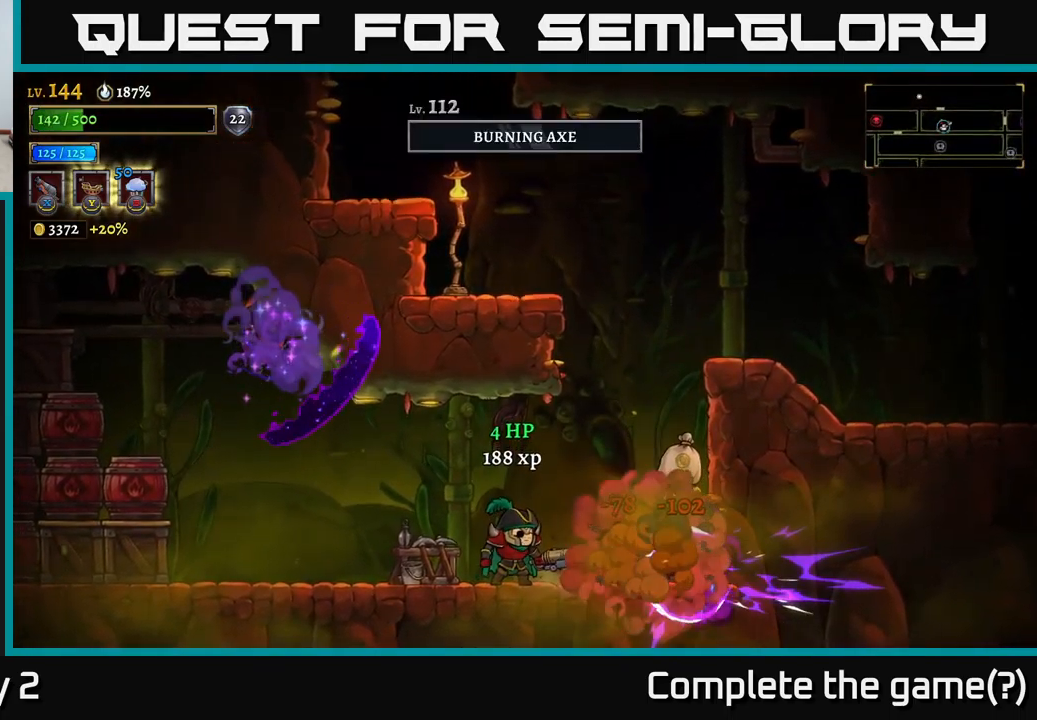
{"buttons": [], "left_stick": "right", "right_stick": "center", "events": [[100, "left_stick", "right"]]}
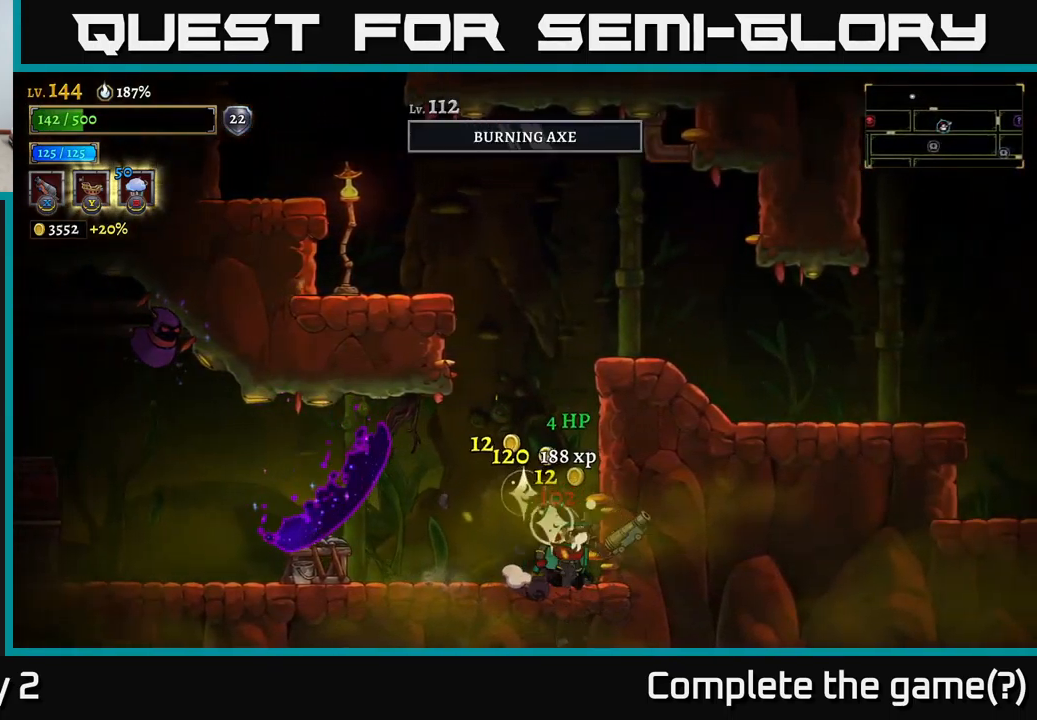
{"buttons": [], "left_stick": "left", "right_stick": "center", "events": [[17, "left_stick", "center"], [117, "A", "down"], [200, "left_stick", "left"], [234, "A", "up"]]}
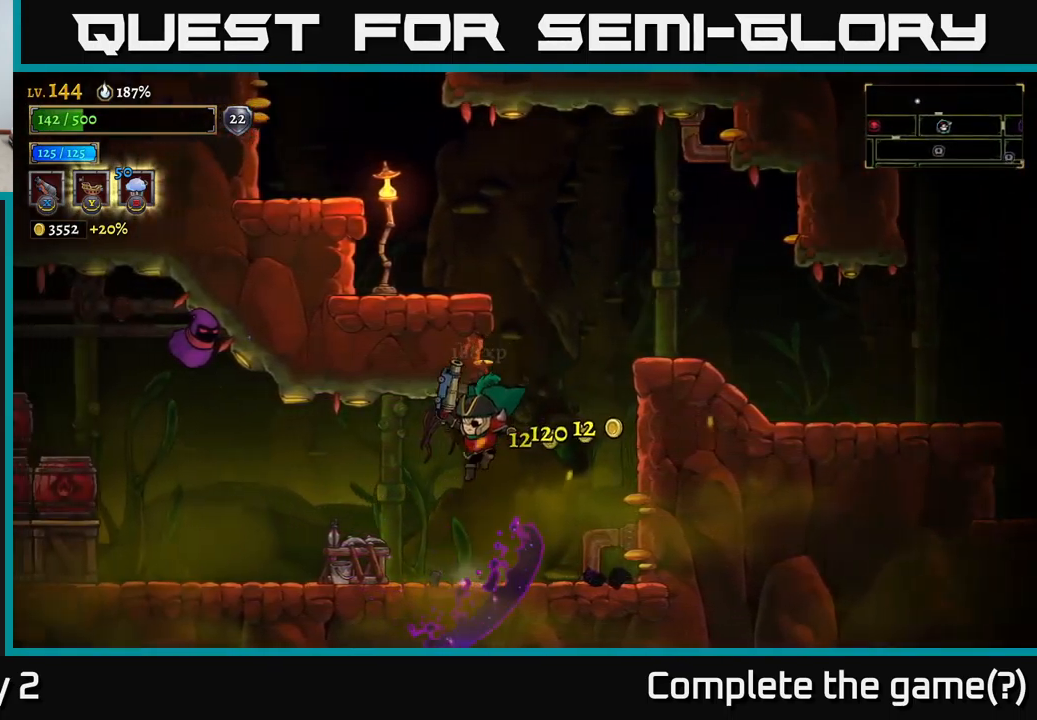
{"buttons": ["A", "X"], "left_stick": "center", "right_stick": "center", "events": [[267, "A", "down"], [284, "X", "down"], [467, "left_stick", "center"]]}
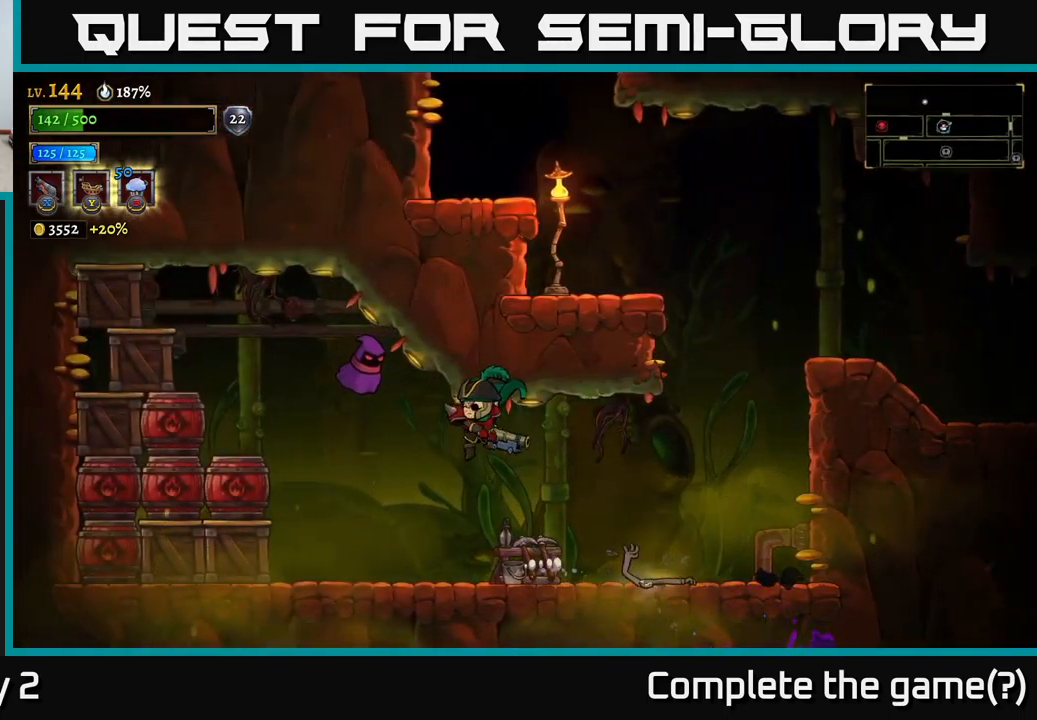
{"buttons": [], "left_stick": "up-left", "right_stick": "center", "events": [[100, "left_stick", "left"], [234, "A", "up"], [234, "left_stick", "up-left"], [384, "X", "up"]]}
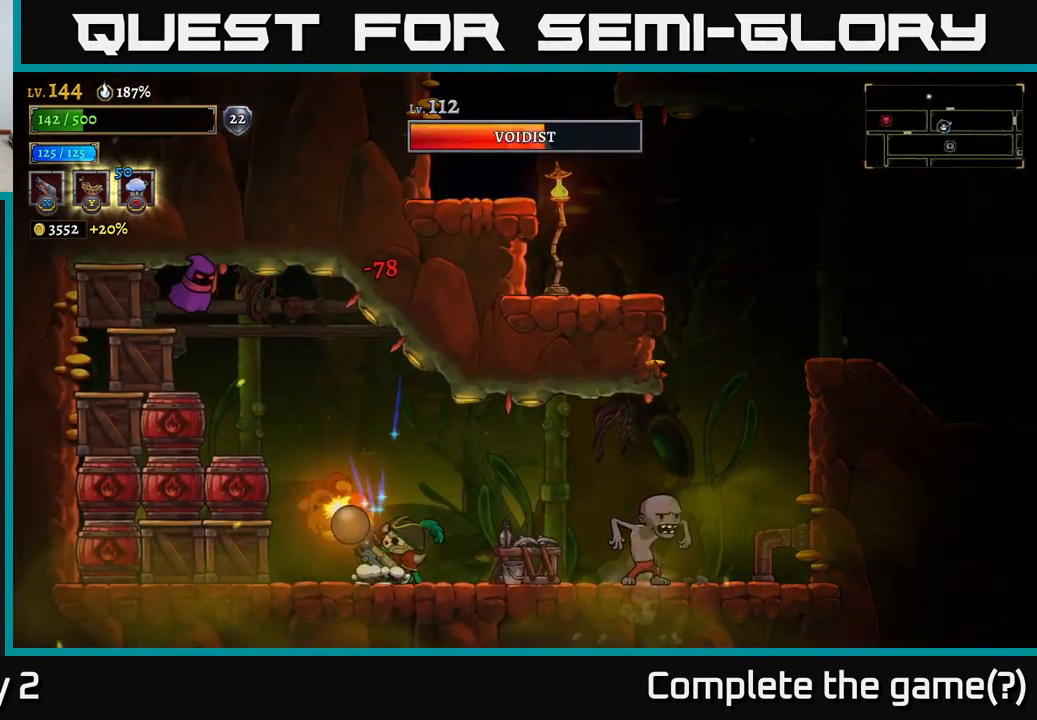
{"buttons": [], "left_stick": "right", "right_stick": "center", "events": [[17, "left_stick", "center"], [150, "left_stick", "right"]]}
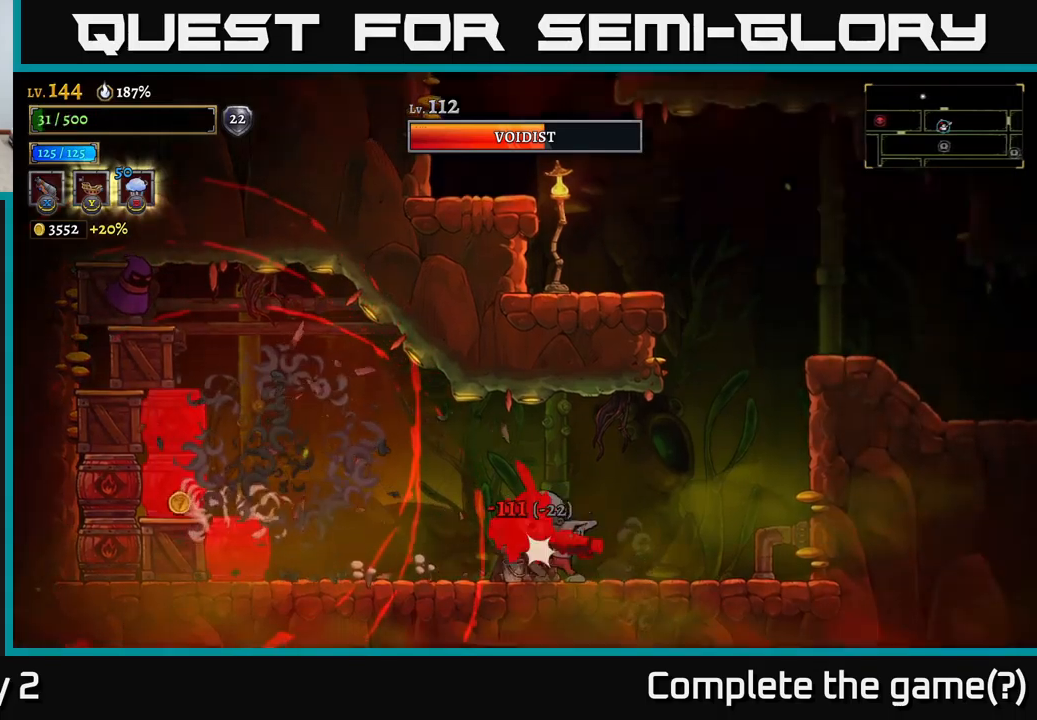
{"buttons": ["A"], "left_stick": "right", "right_stick": "center", "events": [[500, "A", "down"]]}
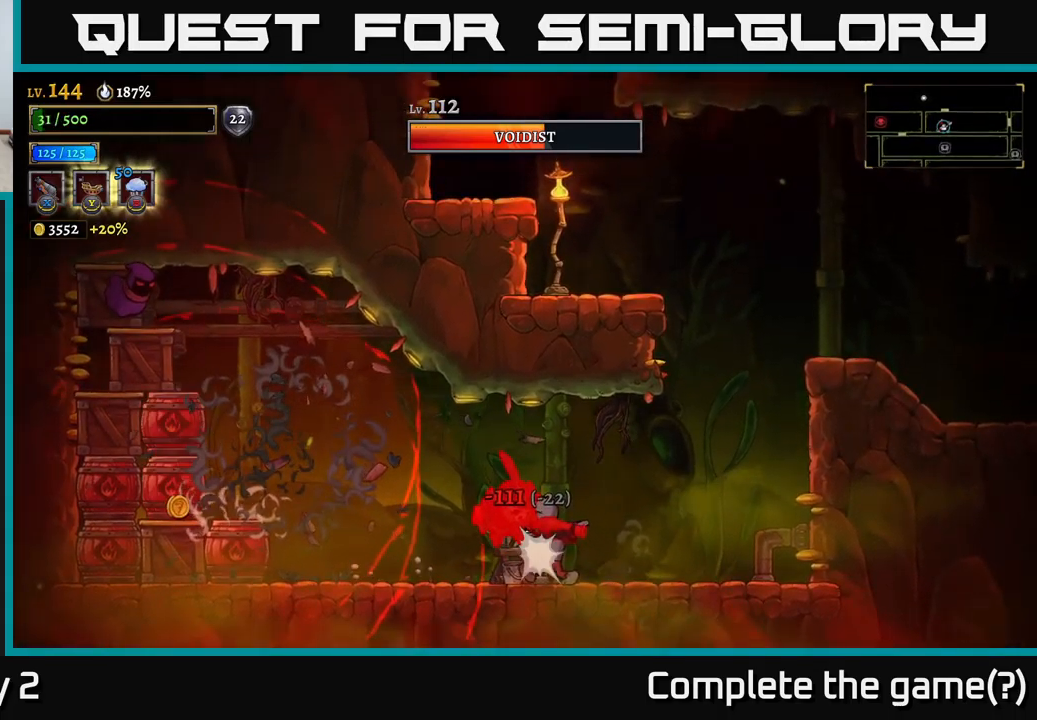
{"buttons": ["R2"], "left_stick": "right", "right_stick": "center", "events": [[100, "A", "up"], [166, "A", "down"], [200, "R2", "down"], [233, "A", "up"], [300, "R2", "up"], [333, "R2", "down"]]}